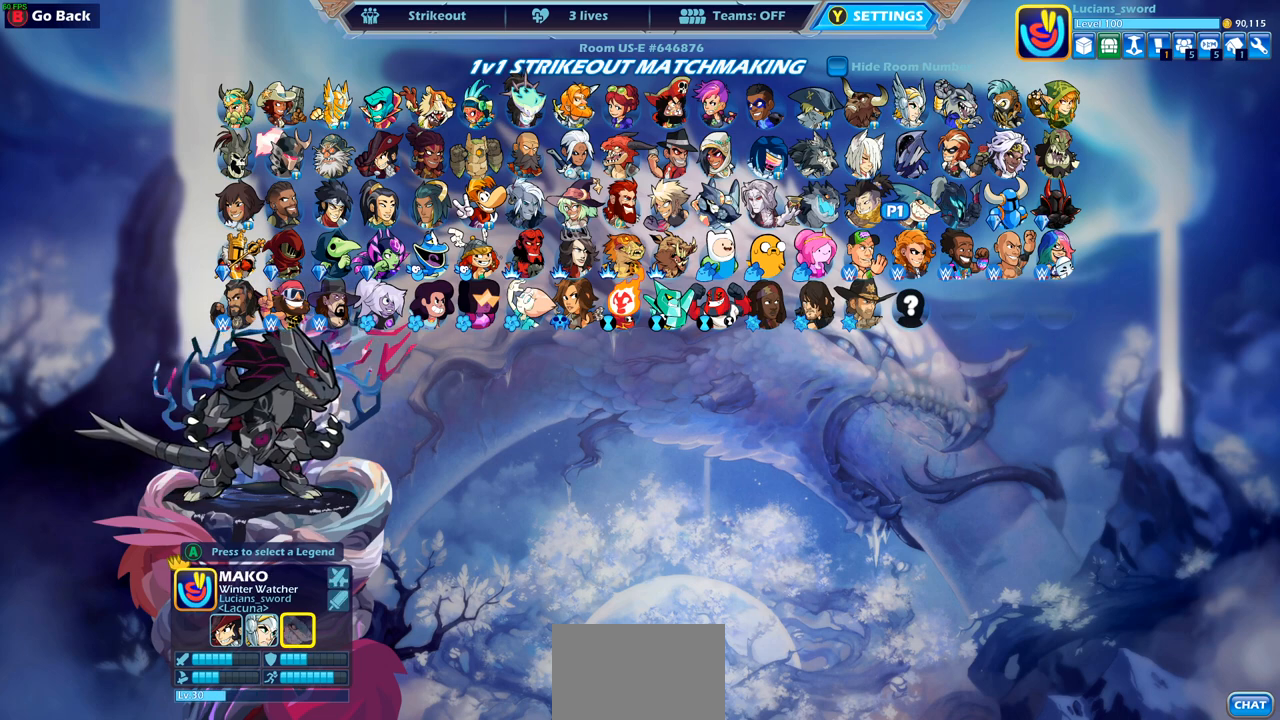
Gameplay with a controller (PlayStation layout); each line is a JSON object with the inputs held at the frame after it. "events" lists button and stick changes between this image and that frame as [ms after this image, input, new state], when the widget could be followed in between.
{"buttons": [], "left_stick": "center", "right_stick": "center", "events": []}
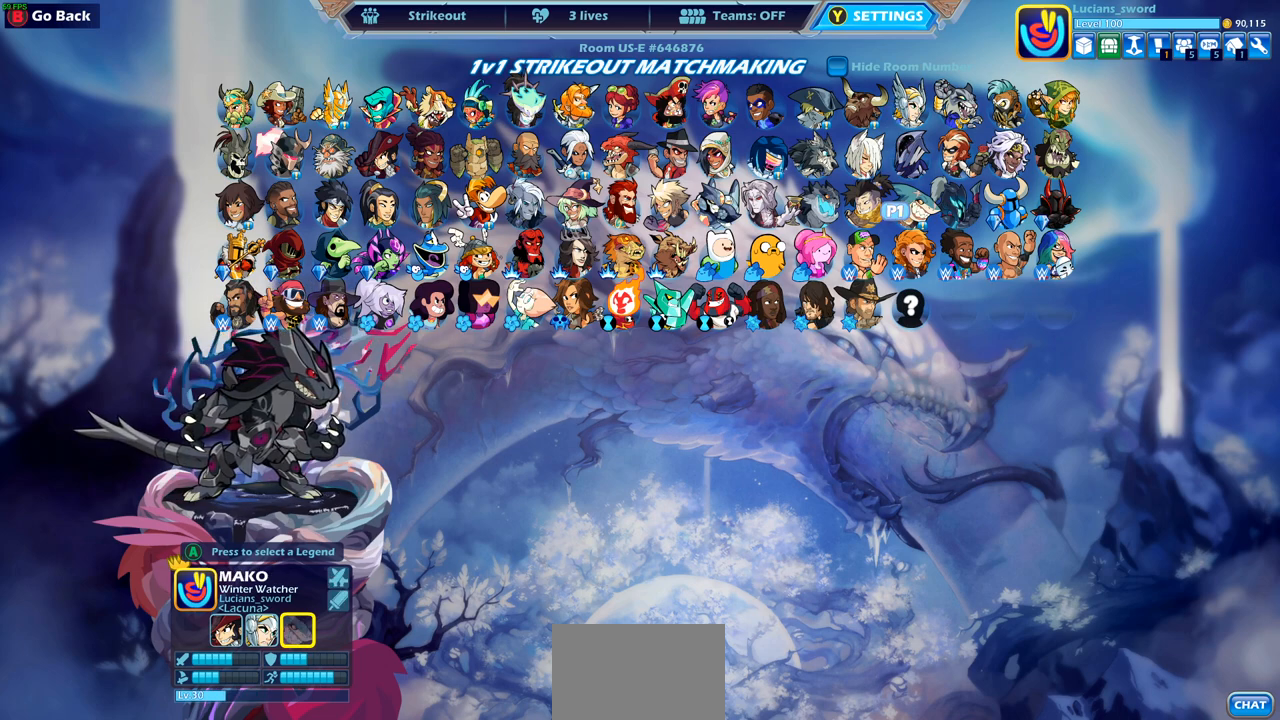
{"buttons": [], "left_stick": "center", "right_stick": "center", "events": [[67, "DPAD_UP", "down"], [150, "DPAD_UP", "up"], [350, "CROSS", "down"], [433, "CROSS", "up"]]}
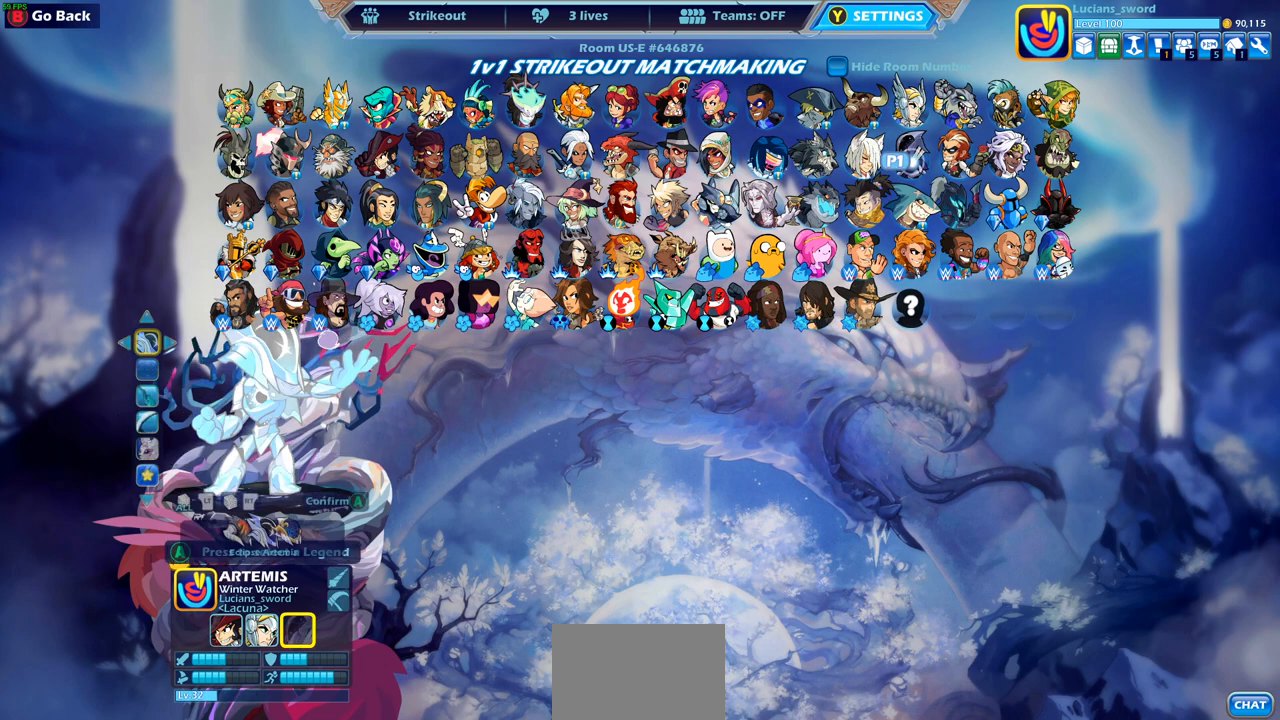
{"buttons": [], "left_stick": "center", "right_stick": "center", "events": [[300, "DPAD_DOWN", "down"], [383, "DPAD_DOWN", "up"]]}
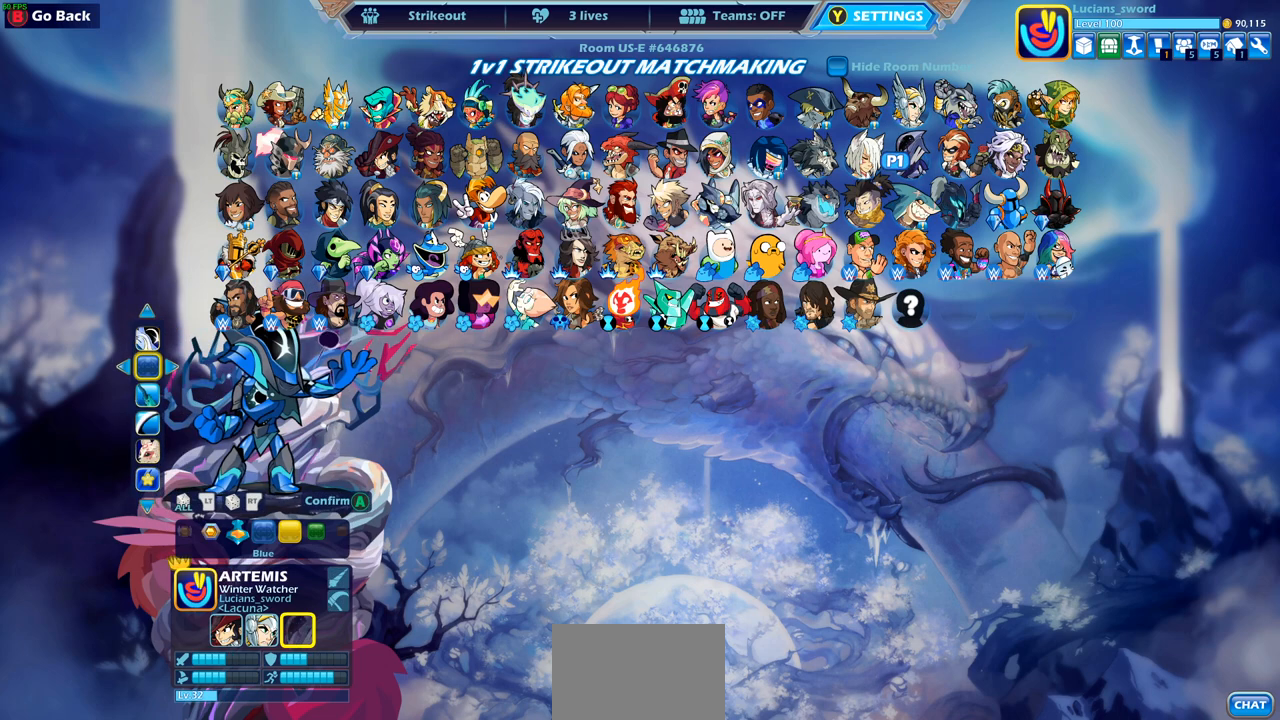
{"buttons": [], "left_stick": "center", "right_stick": "center", "events": [[400, "DPAD_LEFT", "down"], [500, "DPAD_LEFT", "up"]]}
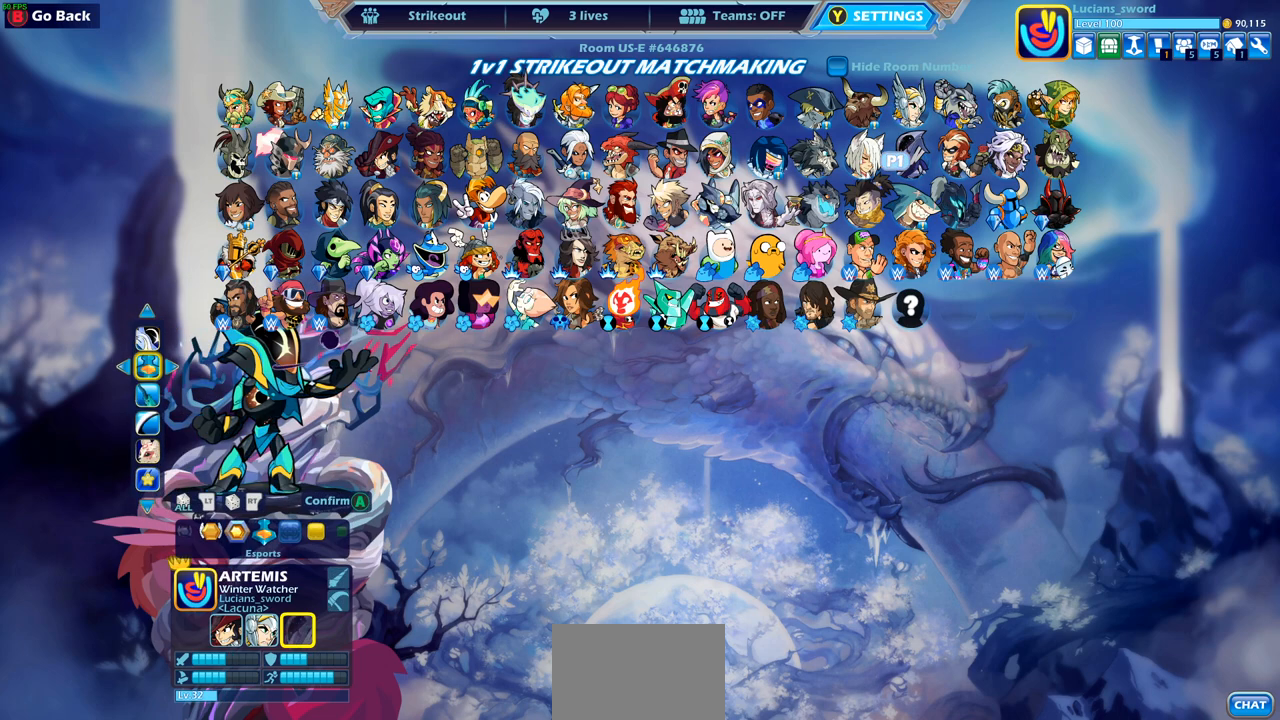
{"buttons": [], "left_stick": "center", "right_stick": "center", "events": [[83, "DPAD_LEFT", "down"], [200, "DPAD_LEFT", "up"]]}
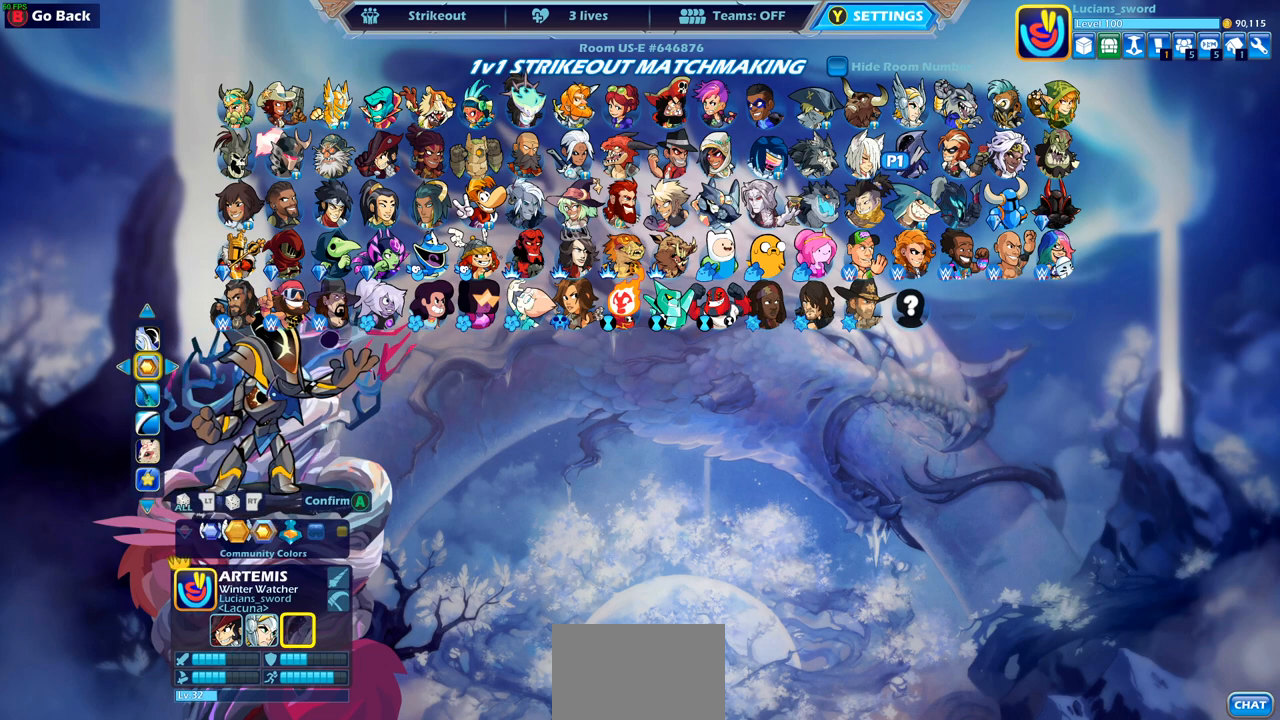
{"buttons": [], "left_stick": "center", "right_stick": "center", "events": [[283, "DPAD_RIGHT", "down"], [383, "DPAD_RIGHT", "up"]]}
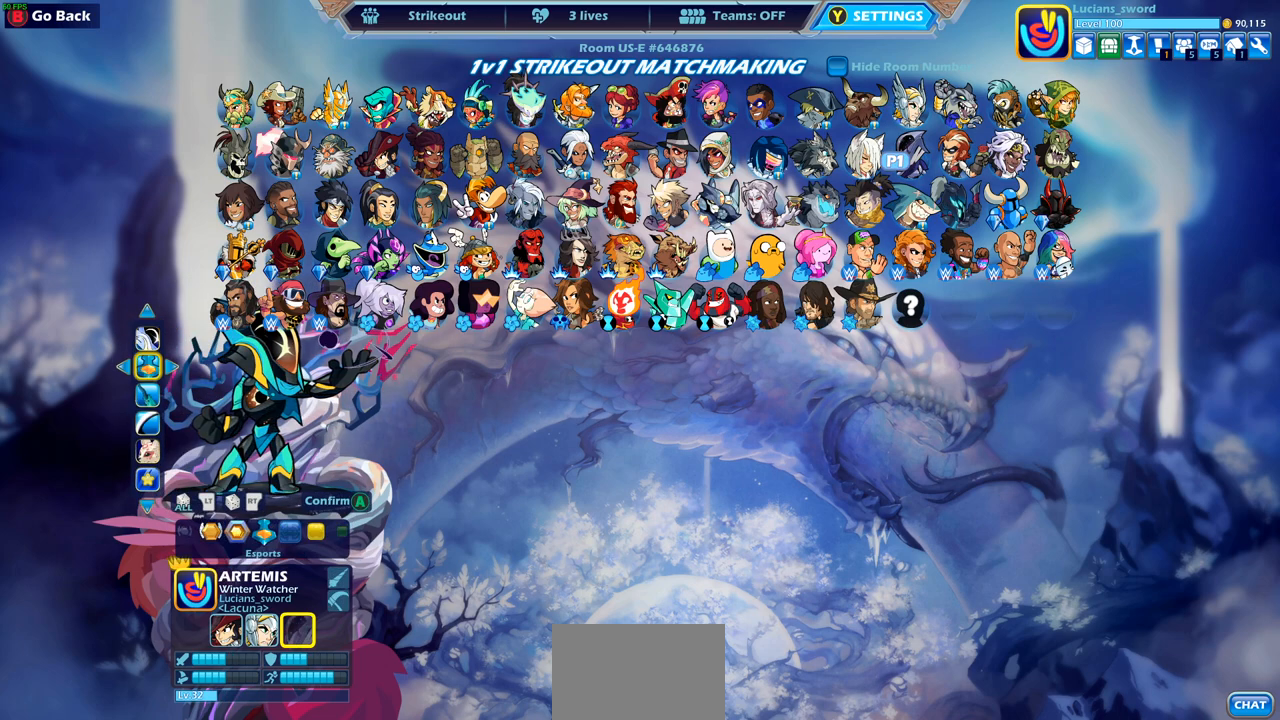
{"buttons": [], "left_stick": "center", "right_stick": "center", "events": []}
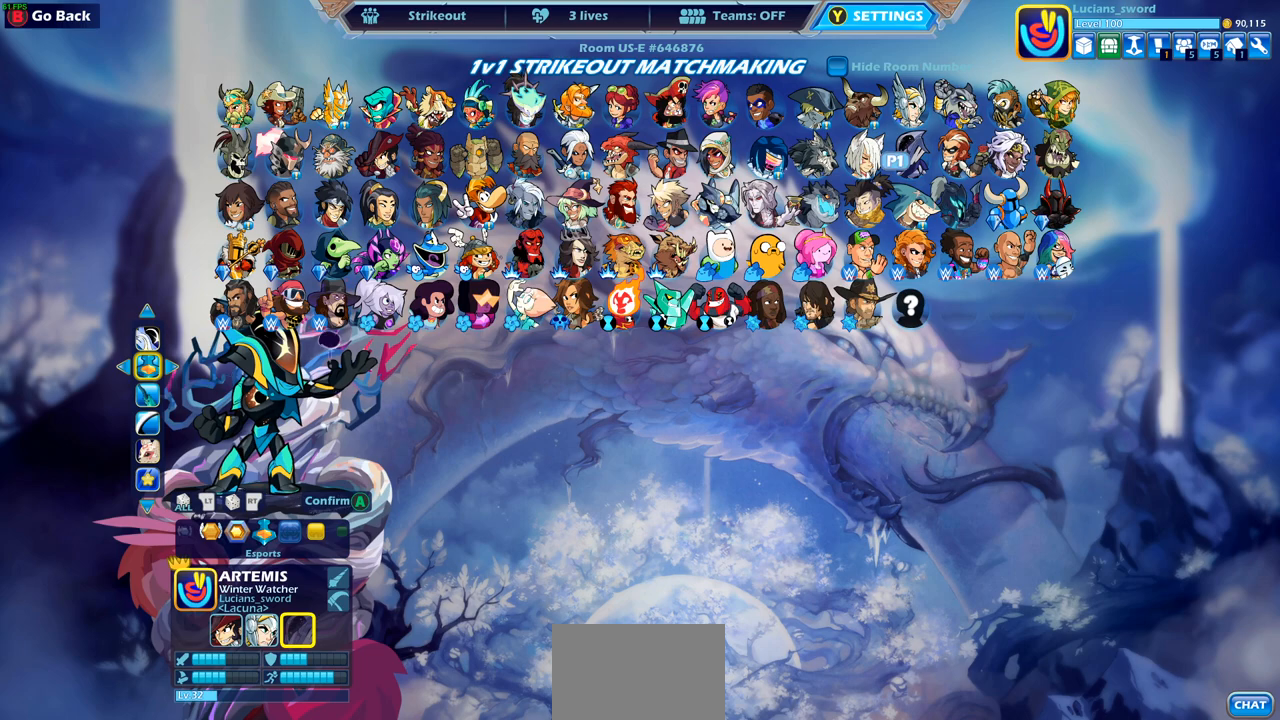
{"buttons": [], "left_stick": "center", "right_stick": "center", "events": []}
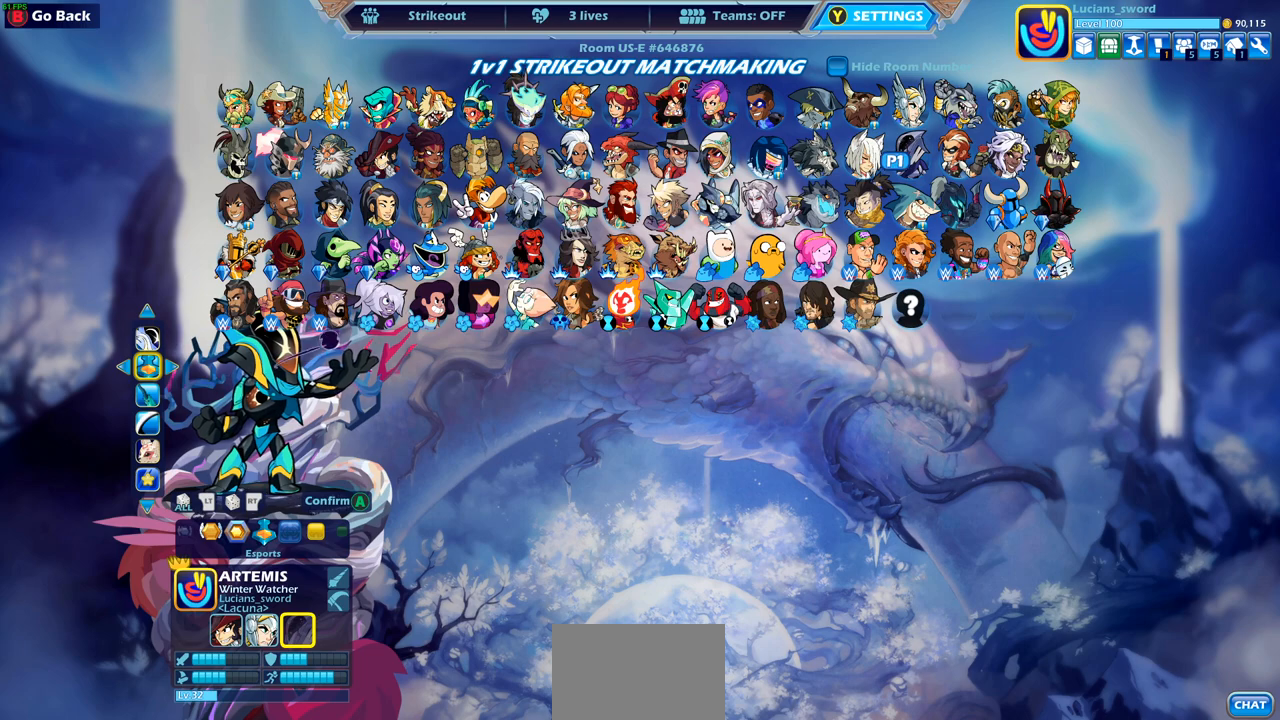
{"buttons": [], "left_stick": "center", "right_stick": "center", "events": []}
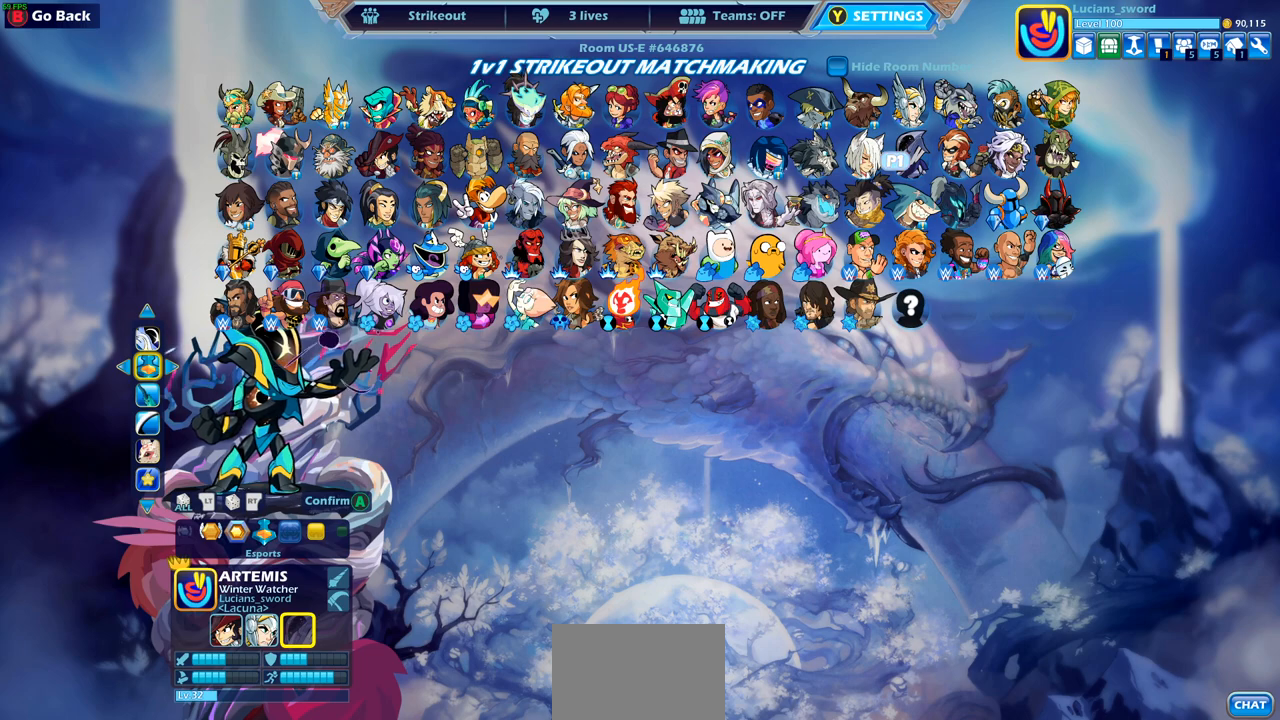
{"buttons": ["DPAD_LEFT"], "left_stick": "center", "right_stick": "center", "events": [[233, "DPAD_LEFT", "down"], [317, "DPAD_LEFT", "up"], [483, "DPAD_LEFT", "down"]]}
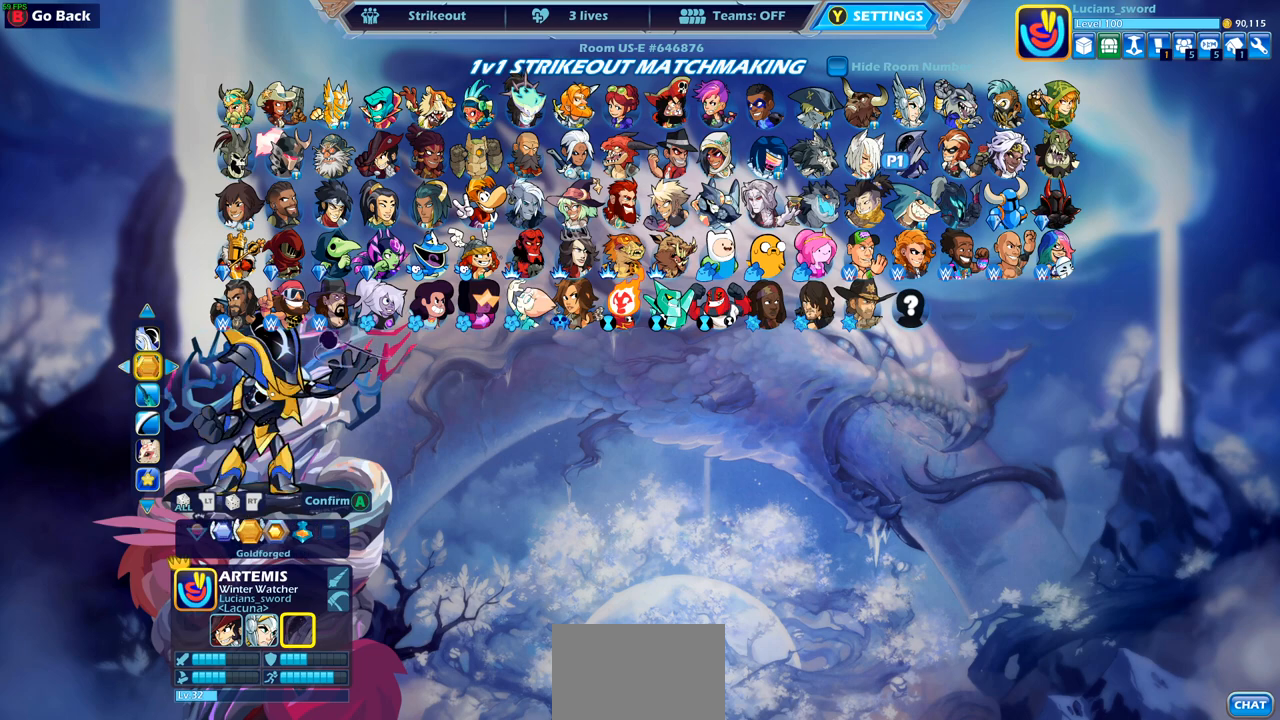
{"buttons": [], "left_stick": "center", "right_stick": "center", "events": [[67, "DPAD_LEFT", "up"]]}
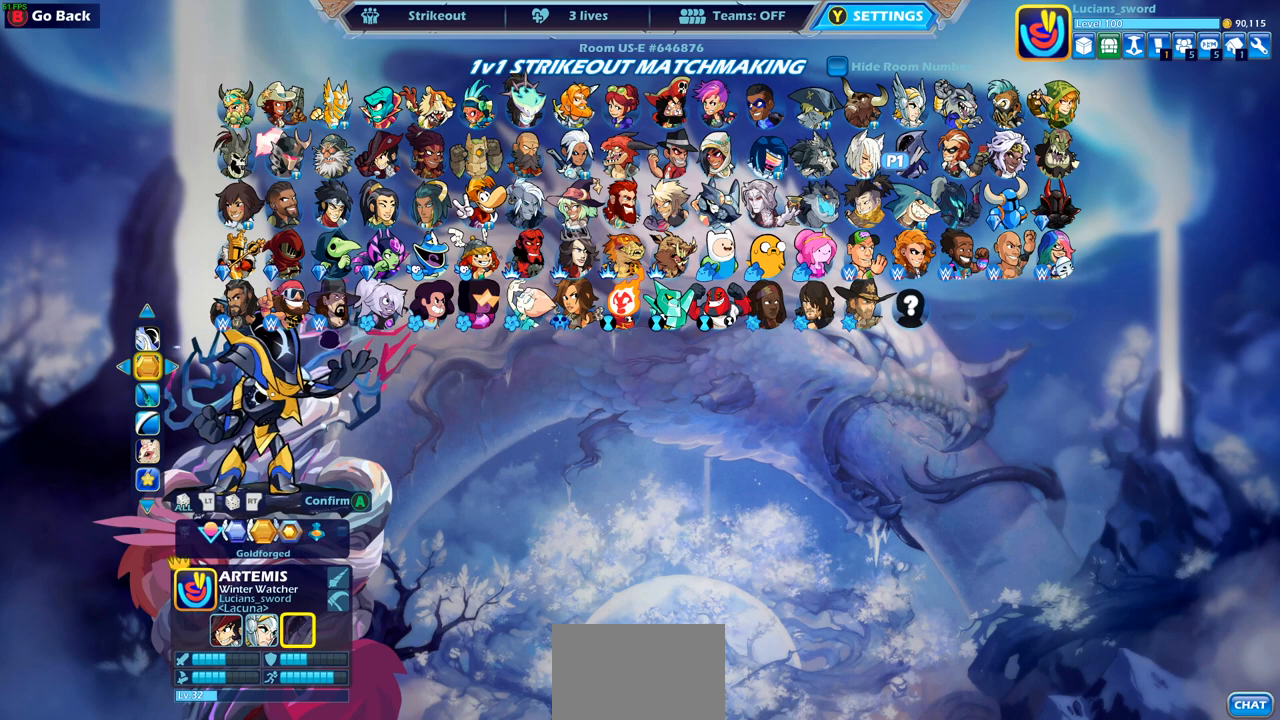
{"buttons": [], "left_stick": "center", "right_stick": "center", "events": [[50, "CROSS", "down"], [183, "CROSS", "up"]]}
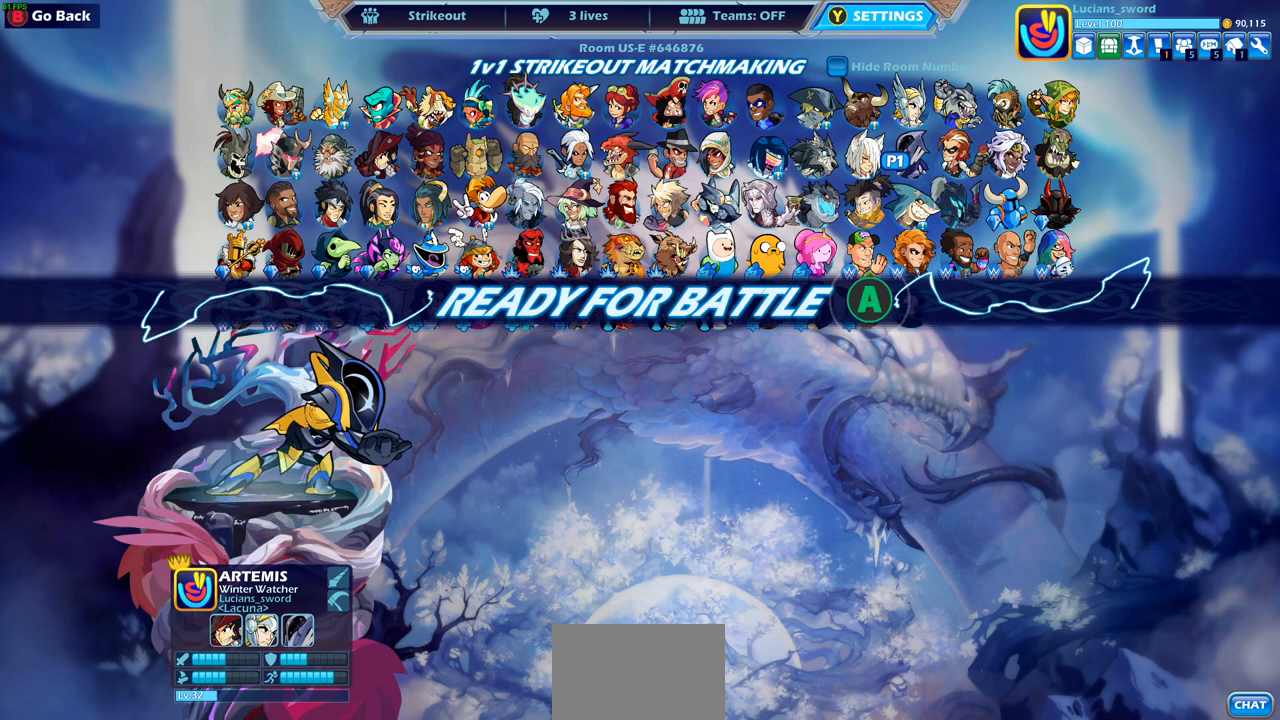
{"buttons": [], "left_stick": "center", "right_stick": "center", "events": []}
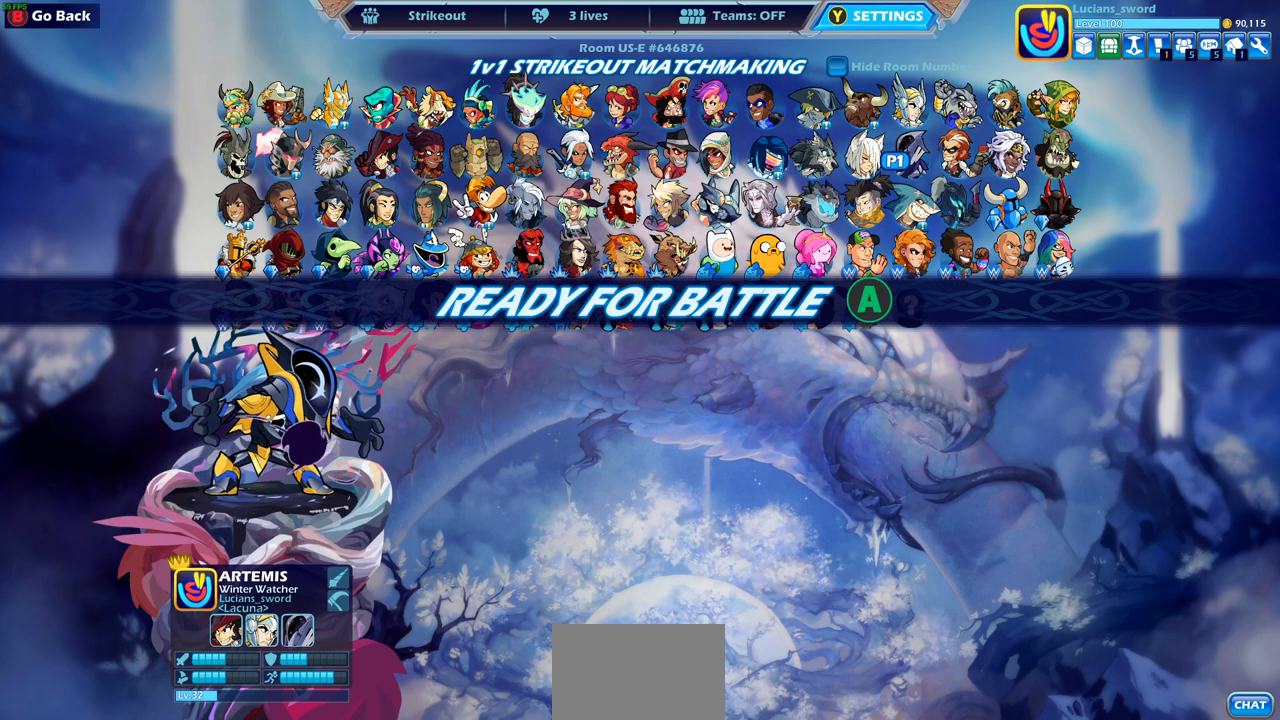
{"buttons": [], "left_stick": "center", "right_stick": "center", "events": [[317, "CROSS", "down"], [500, "CROSS", "up"]]}
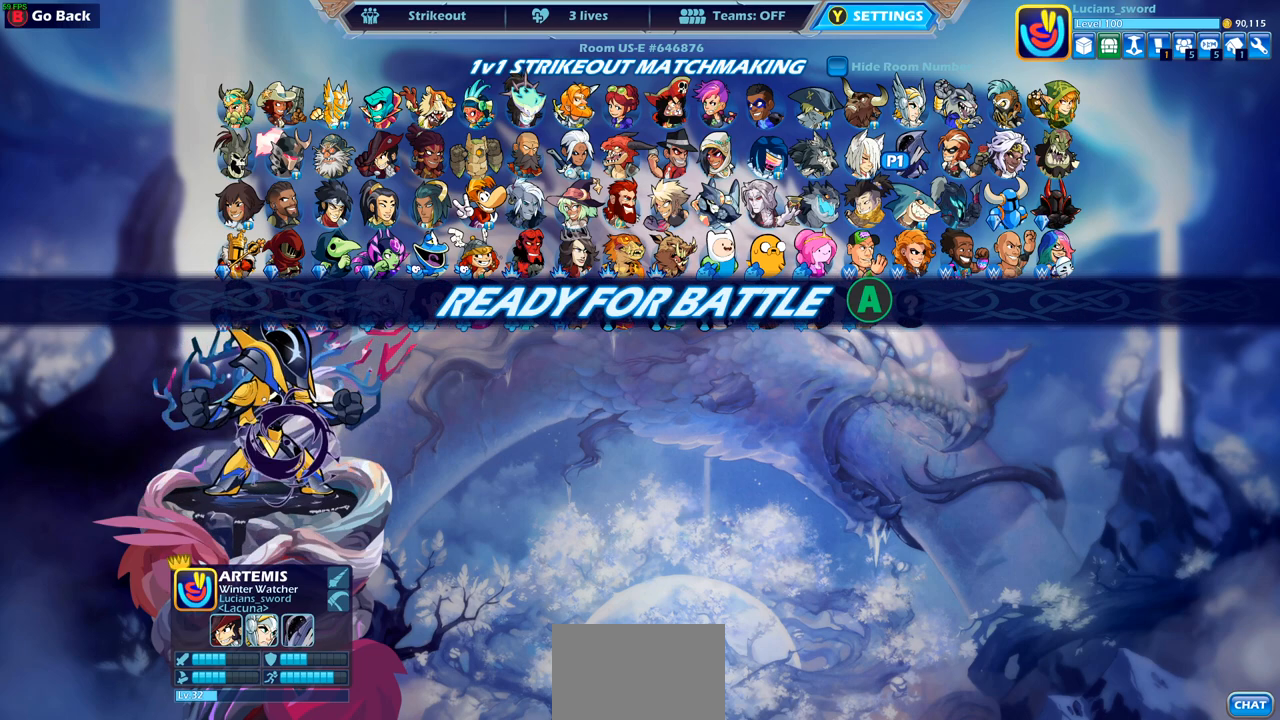
{"buttons": [], "left_stick": "center", "right_stick": "center", "events": []}
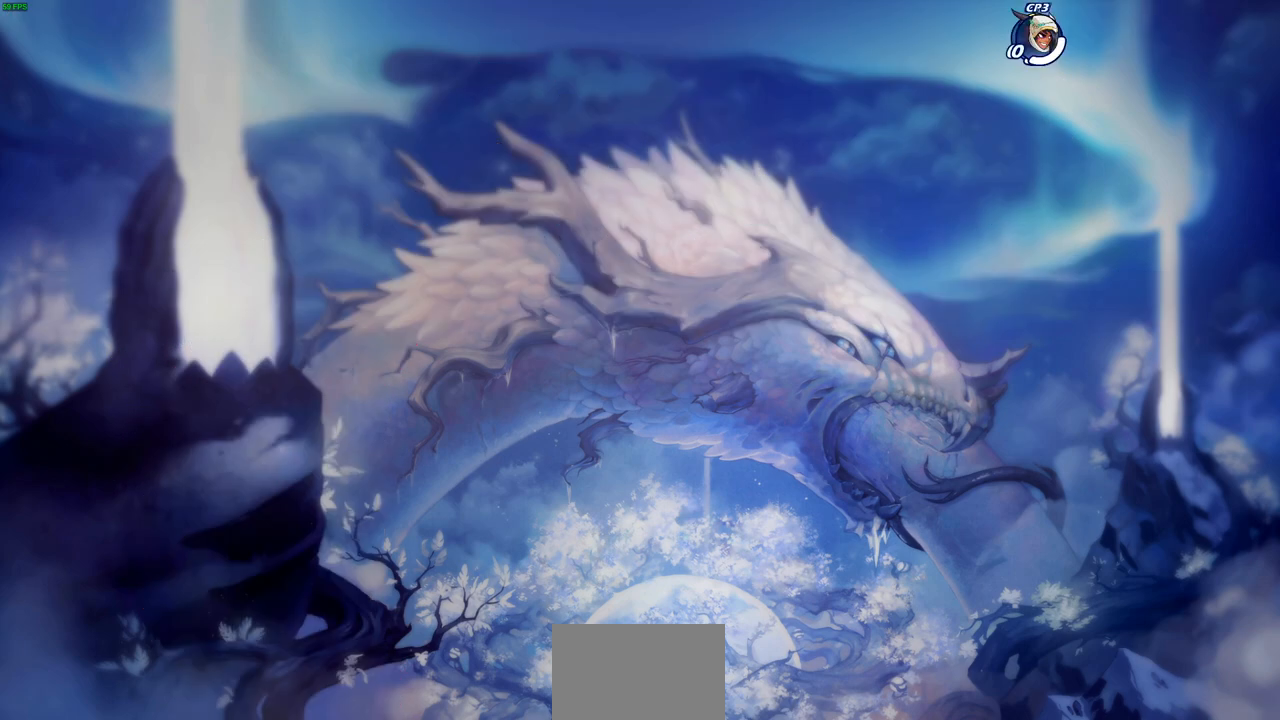
{"buttons": [], "left_stick": "left", "right_stick": "center", "events": [[500, "left_stick", "left"]]}
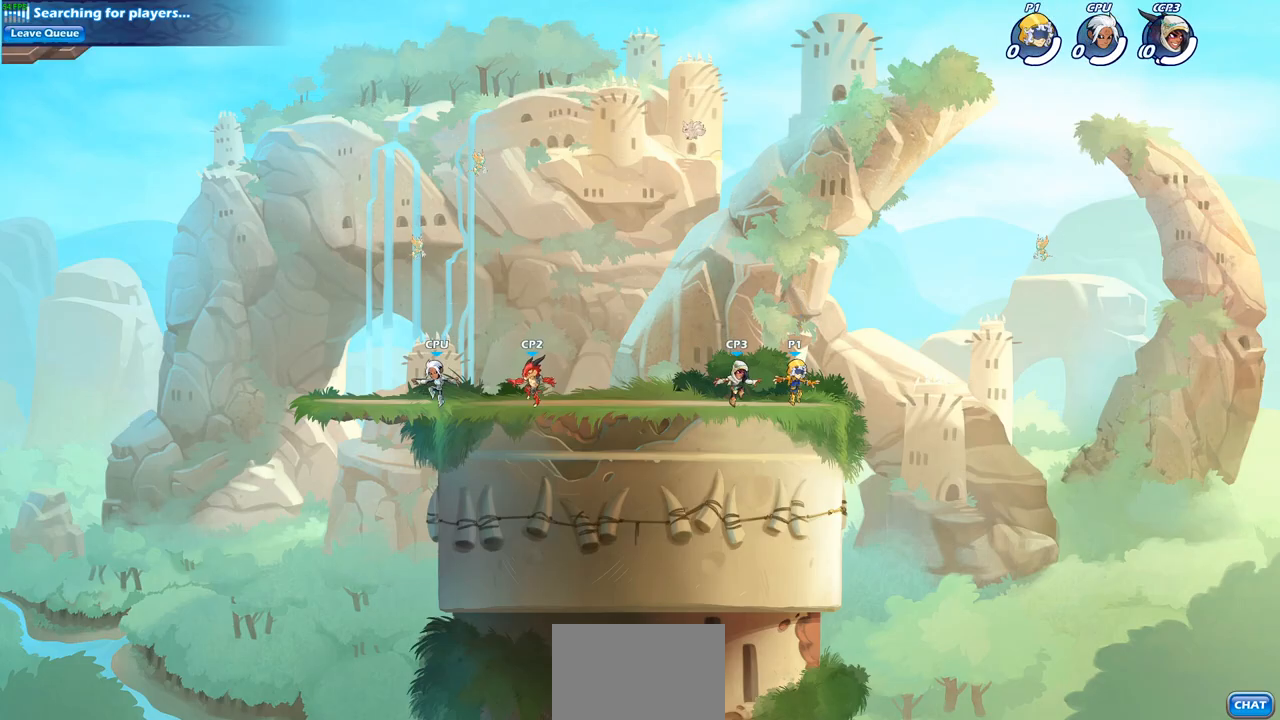
{"buttons": ["CROSS"], "left_stick": "center", "right_stick": "center", "events": [[133, "R2", "down"], [150, "CROSS", "down"], [300, "CROSS", "up"], [317, "R2", "up"], [367, "left_stick", "center"], [417, "CROSS", "down"]]}
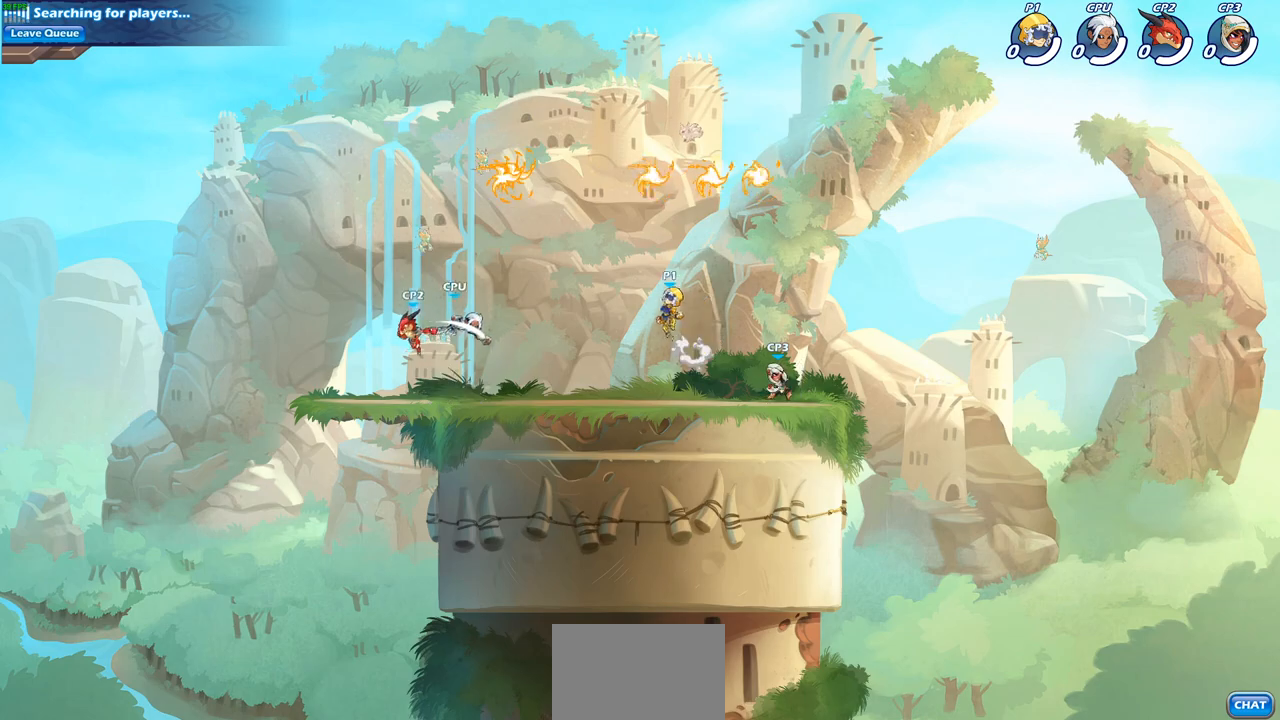
{"buttons": ["R1"], "left_stick": "up-right", "right_stick": "center", "events": [[67, "CROSS", "up"], [117, "left_stick", "up-right"], [233, "CROSS", "down"], [367, "CROSS", "up"], [500, "R1", "down"]]}
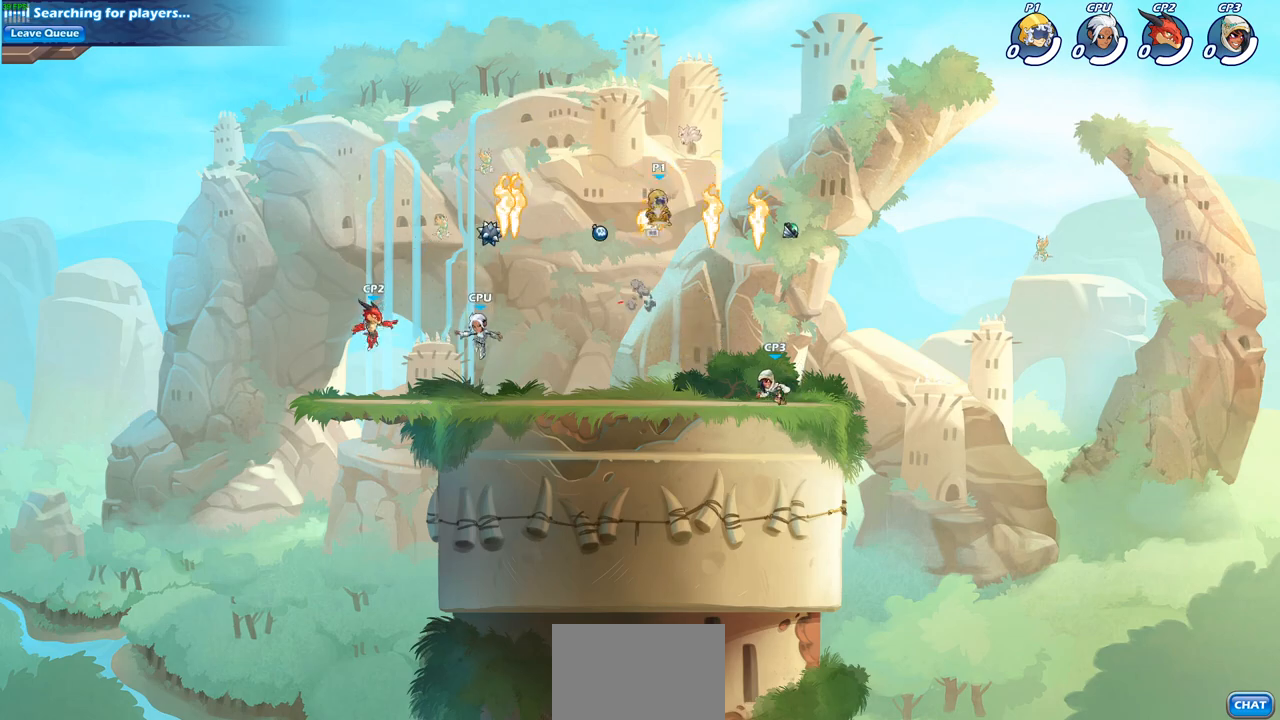
{"buttons": ["SQUARE"], "left_stick": "center", "right_stick": "center", "events": [[33, "left_stick", "down-right"], [67, "R1", "up"], [433, "left_stick", "left"], [483, "SQUARE", "down"], [483, "left_stick", "center"]]}
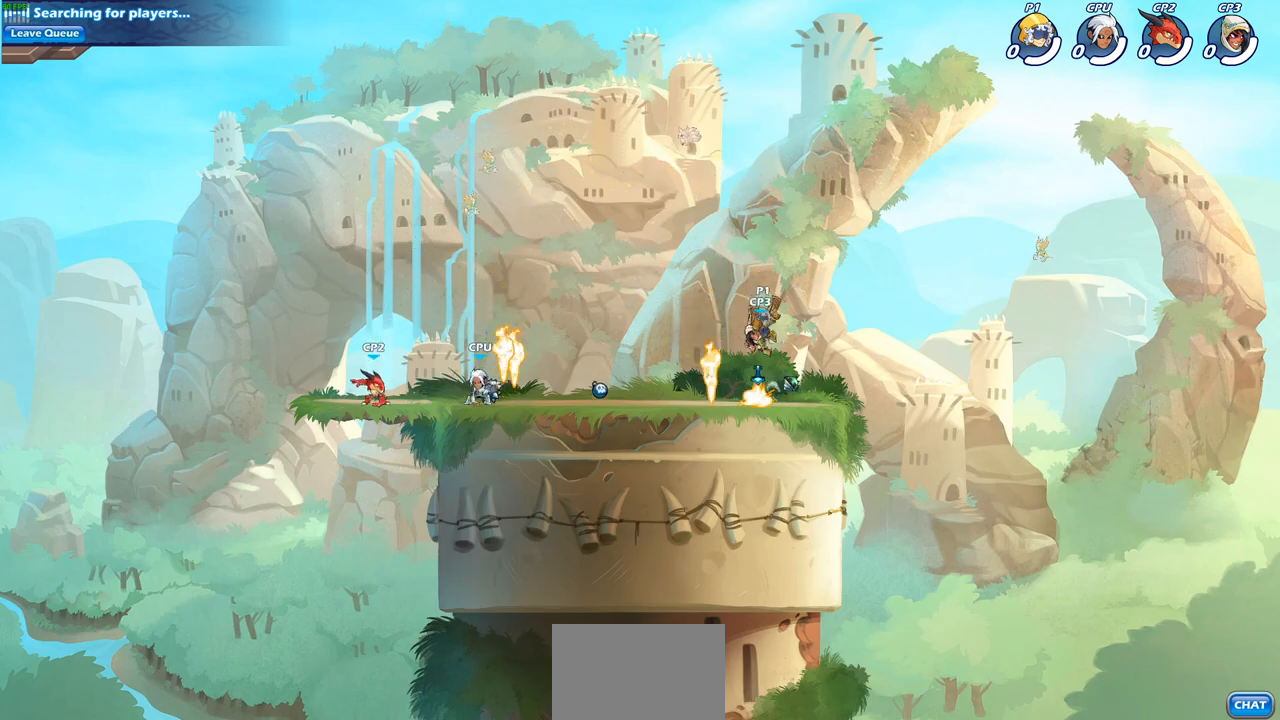
{"buttons": [], "left_stick": "center", "right_stick": "center", "events": [[17, "SQUARE", "up"]]}
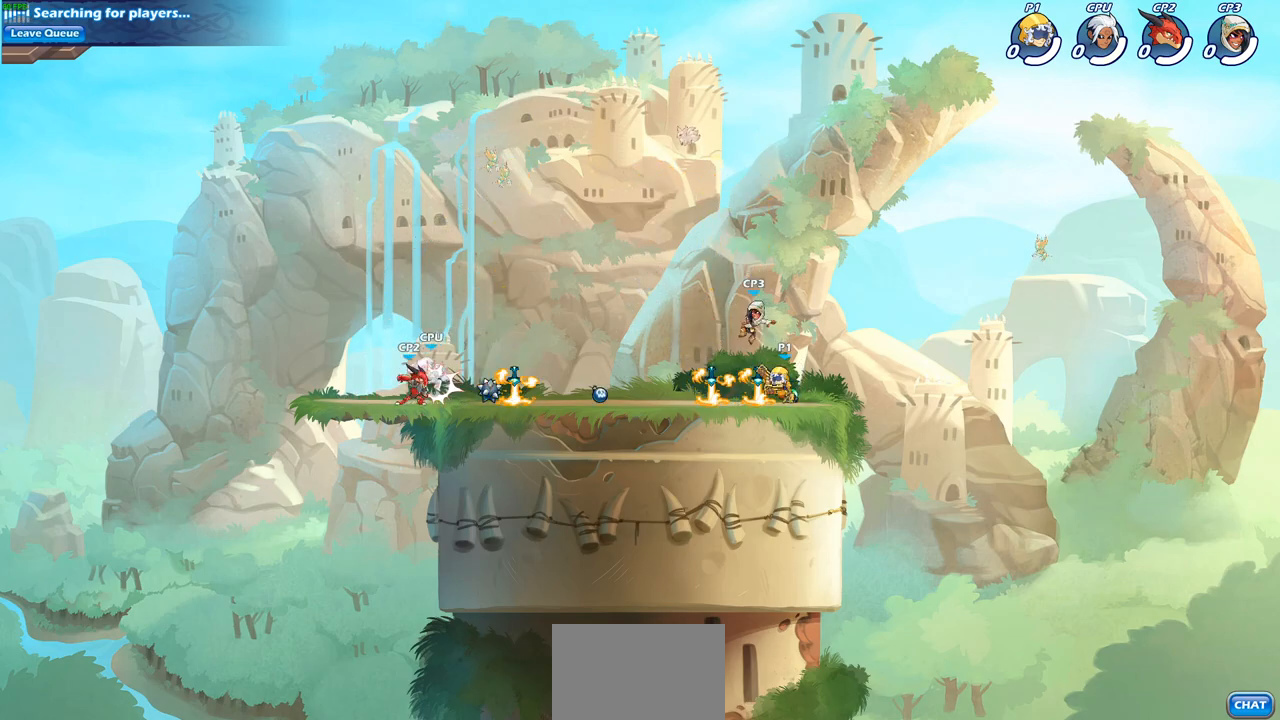
{"buttons": [], "left_stick": "center", "right_stick": "center", "events": [[133, "left_stick", "down"], [200, "CROSS", "down"], [233, "SQUARE", "down"], [250, "right_stick", "down-left"], [267, "CROSS", "up"], [317, "SQUARE", "up"], [333, "right_stick", "center"], [400, "left_stick", "center"]]}
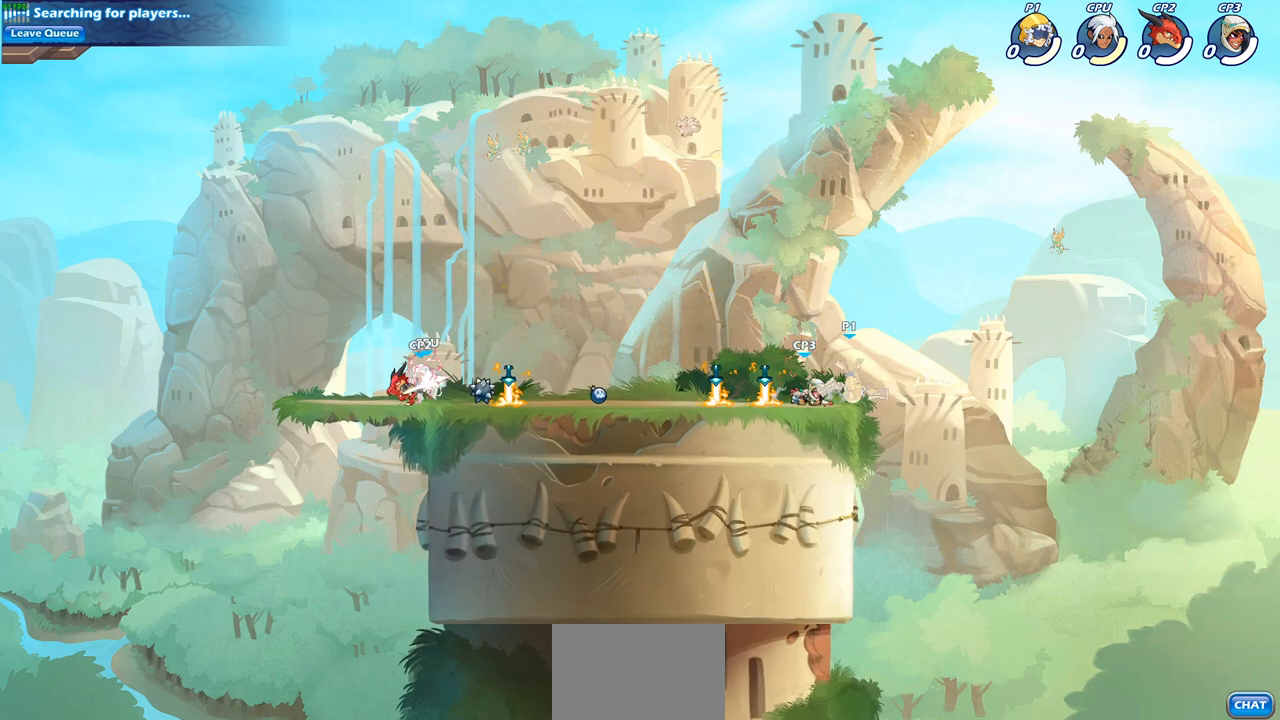
{"buttons": ["SQUARE", "R2"], "left_stick": "down", "right_stick": "center", "events": [[300, "R2", "down"], [333, "left_stick", "down"], [383, "SQUARE", "down"]]}
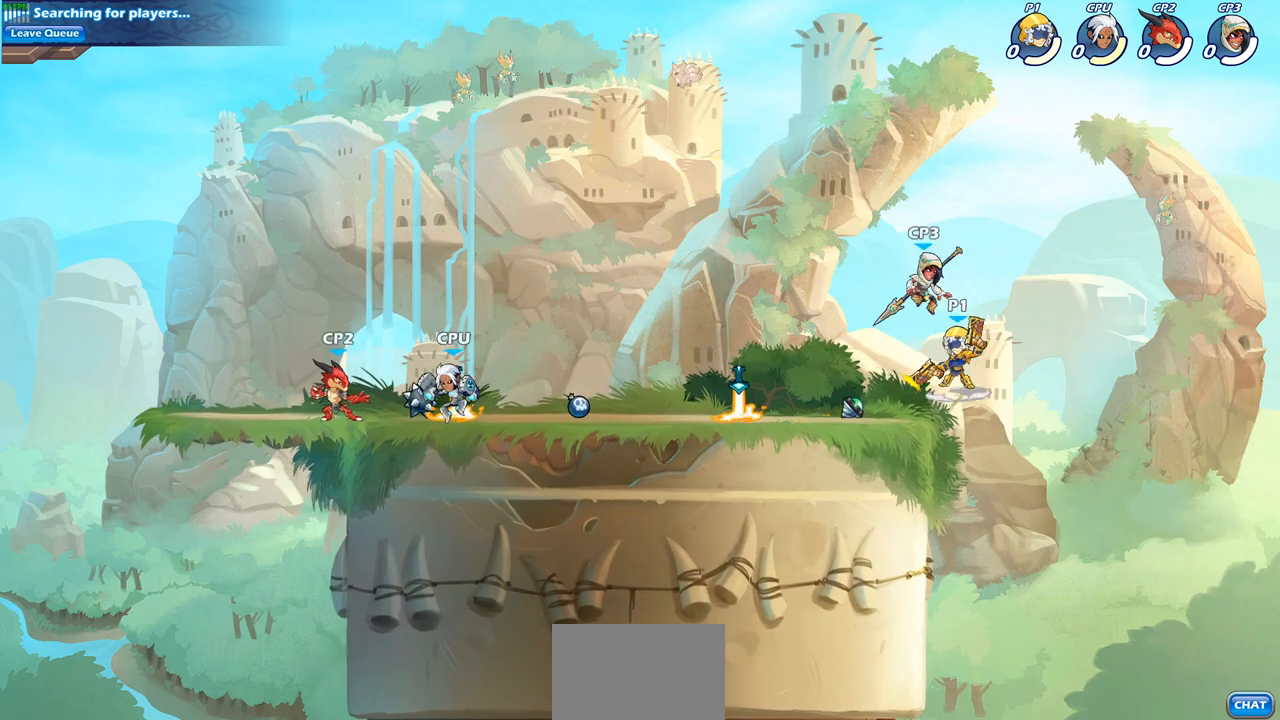
{"buttons": [], "left_stick": "center", "right_stick": "center", "events": [[17, "SQUARE", "up"], [33, "R2", "up"], [33, "left_stick", "center"]]}
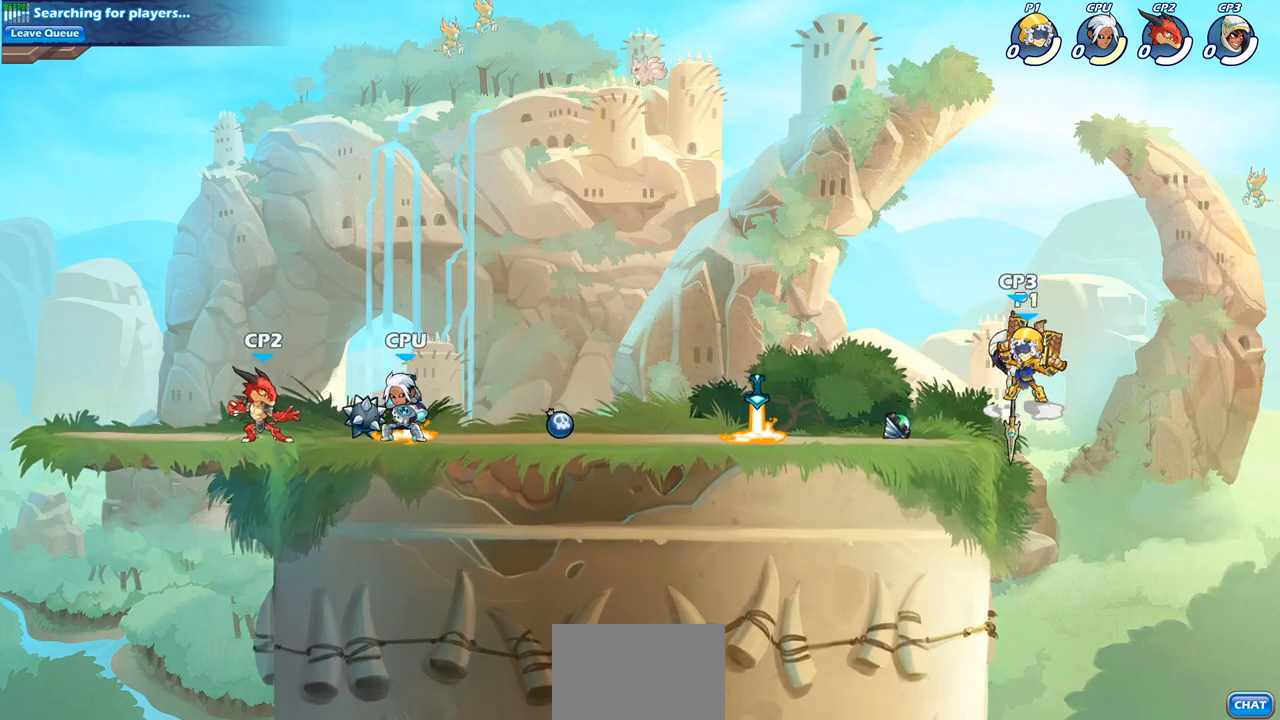
{"buttons": [], "left_stick": "down", "right_stick": "center", "events": [[100, "CROSS", "down"], [233, "CROSS", "up"], [433, "left_stick", "down"]]}